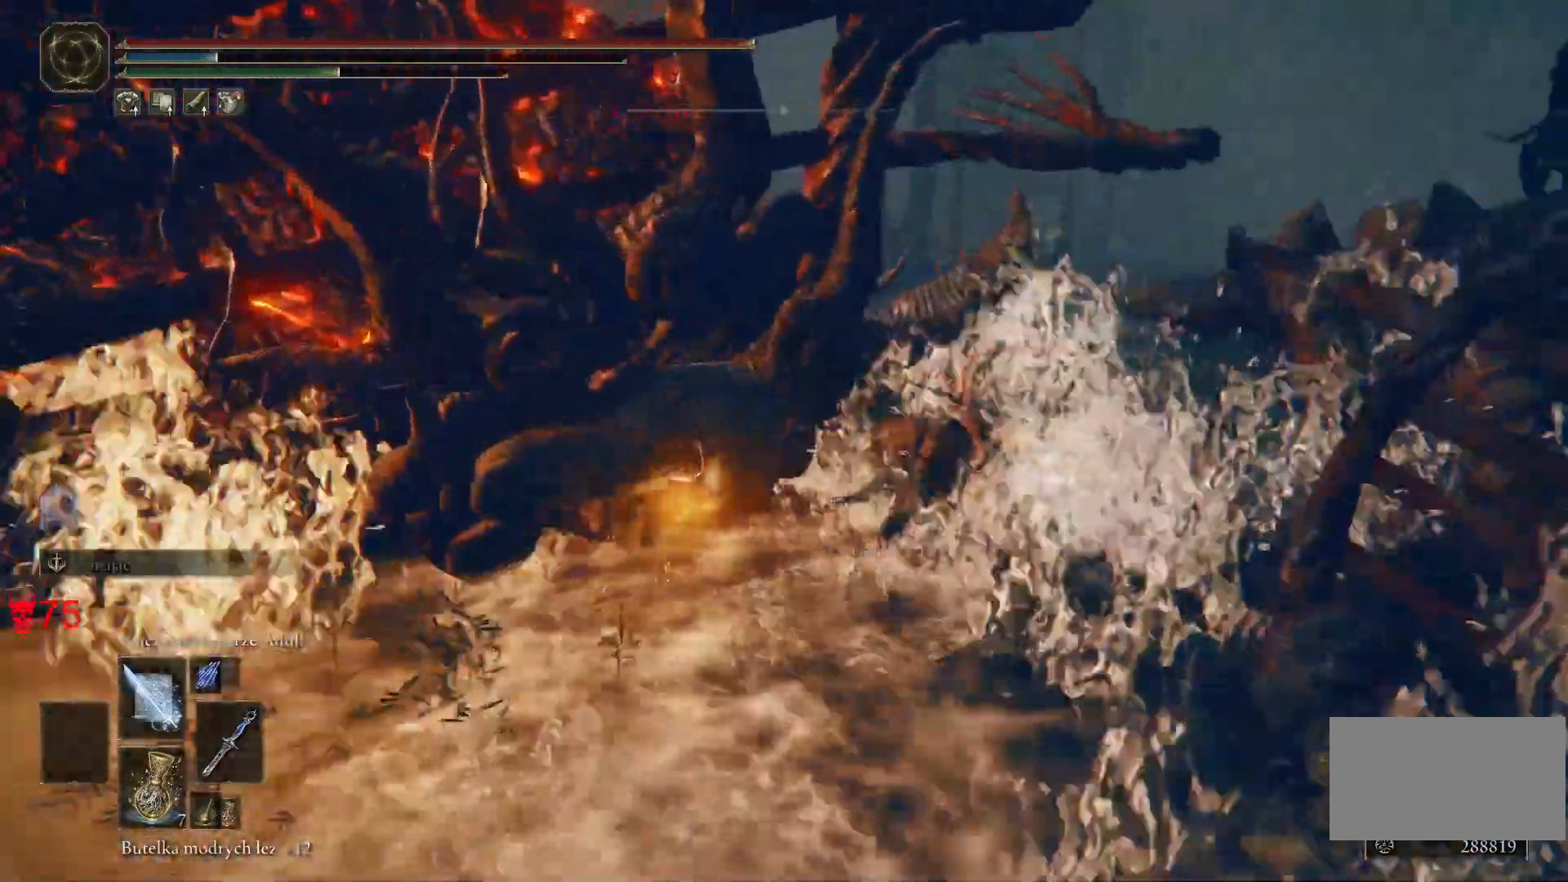
Gameplay with keyboard and mouse; each line is a JSON object with the keys and mouse buttons held at the frame after it. "events" lists presses ("down") and releases ("up") of "a", "ctrl", "d", "e", "q", "s", "shift", "space", "w", "mouse_left", "mouse_wheel", "mouse_right", "mouse_mb4" and "mouse_mb5" between this image and that frame as [ms after this image, input, new state], when the widget could be followed in between. "mouse_left", "mouse_wheel", "mouse_right", "mouse_mb4", "mouse_mb5" = the "left", "wheel", "right", "mb4", "mb5" buttons of the "mouse" list. No other keys are recorded. "wheel" means that the mouse wheel is clicked or scrolled. Mouse movement is not recorded.
{"keys": ["a", "w"], "mouse": [], "events": [[333, "d", "up"], [450, "a", "down"]]}
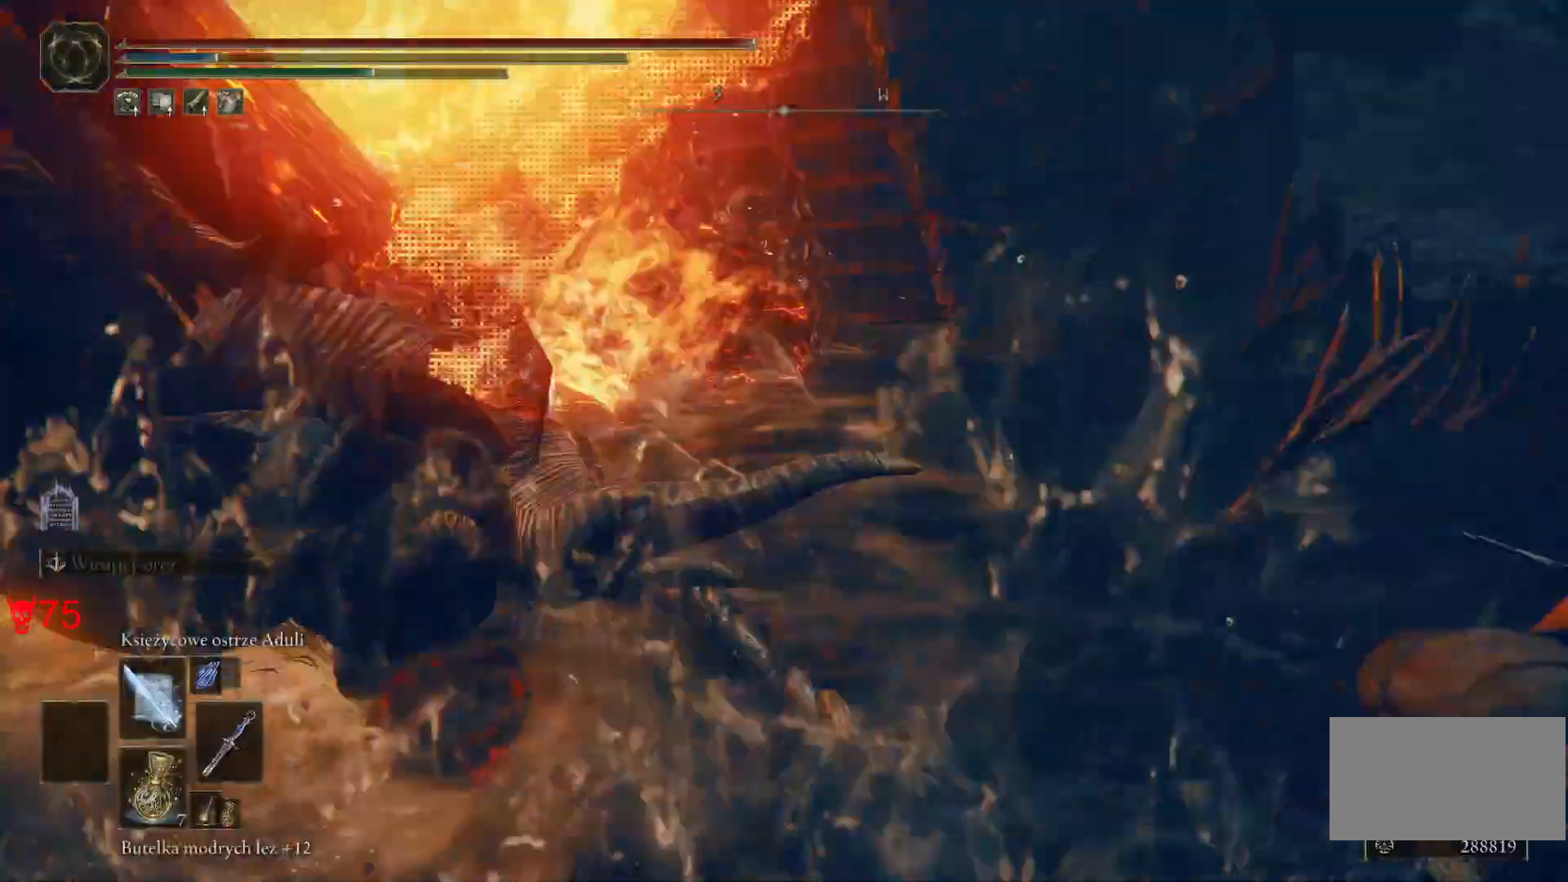
{"keys": ["a", "w"], "mouse": [], "events": []}
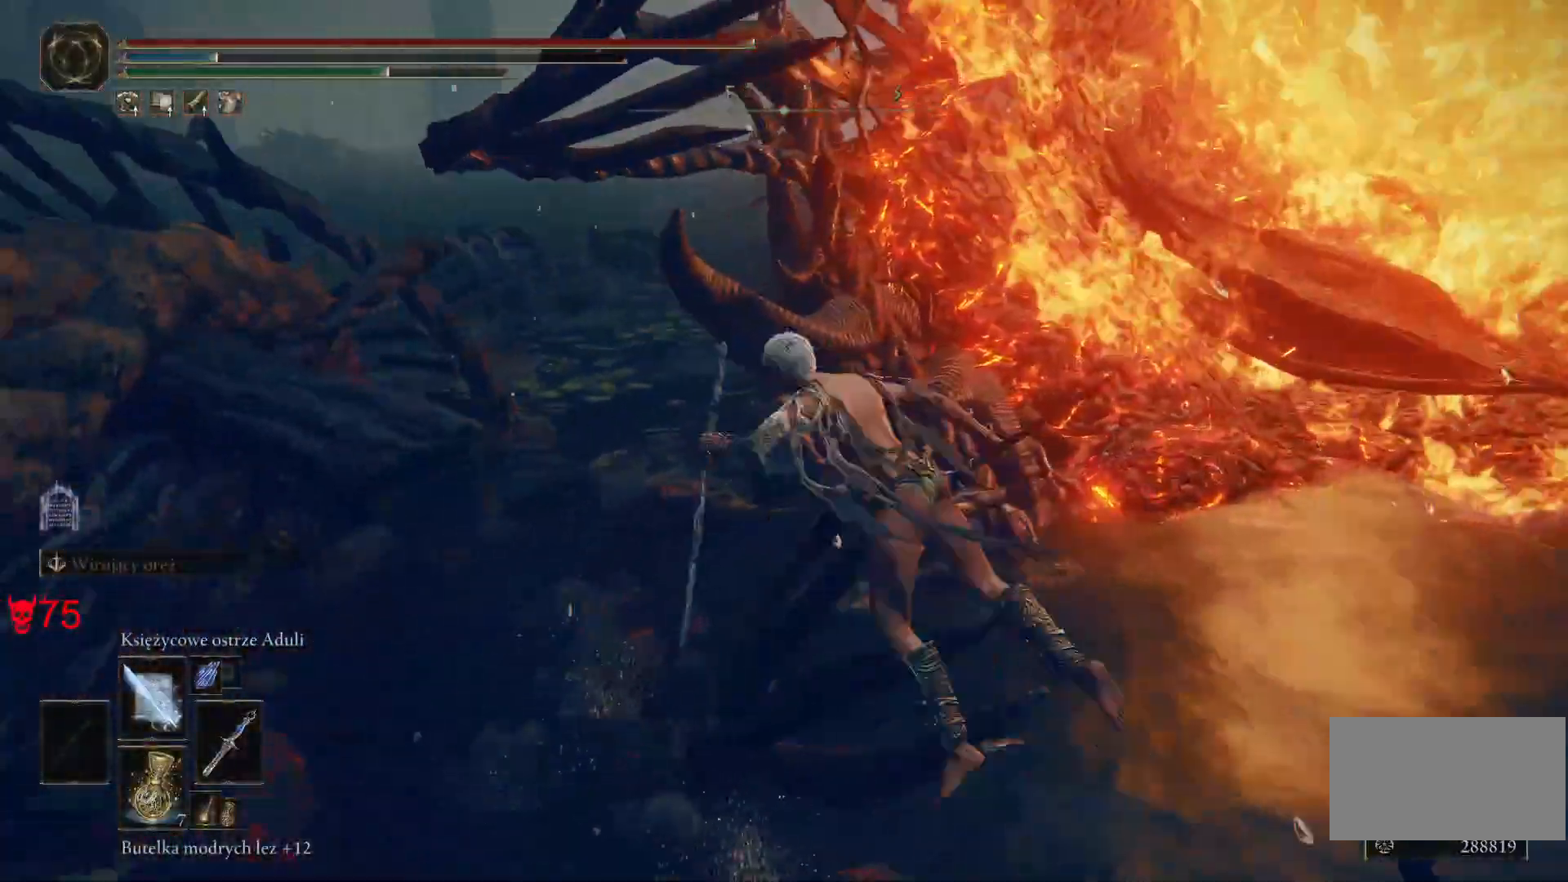
{"keys": ["shift", "w"], "mouse": [], "events": [[300, "a", "up"], [433, "shift", "down"]]}
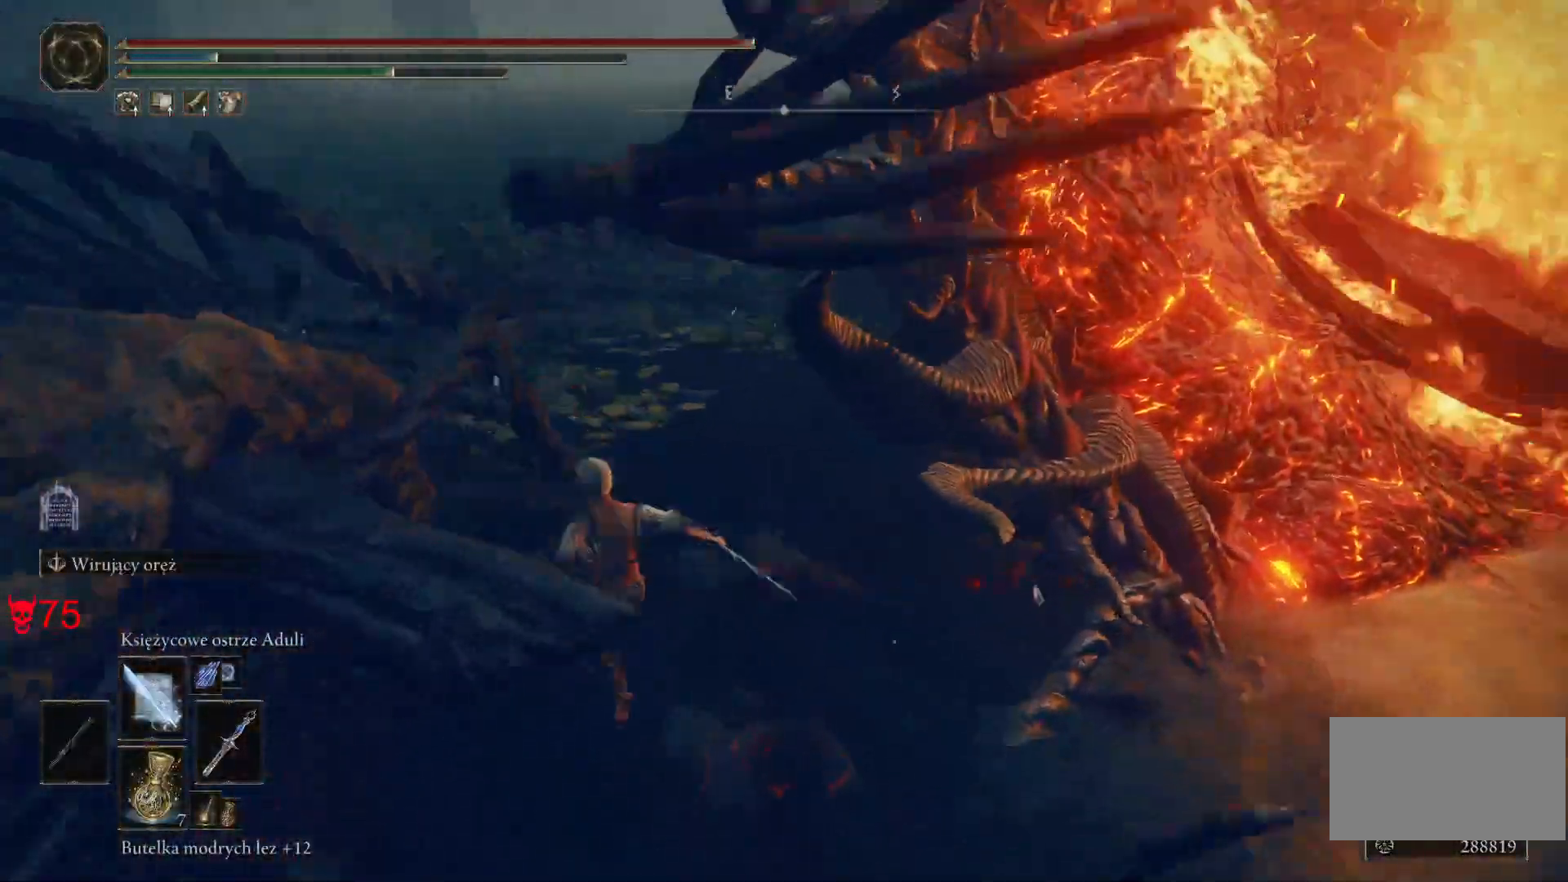
{"keys": ["shift", "w"], "mouse": [], "events": [[233, "mouse_wheel", "down"], [417, "mouse_wheel", "up"]]}
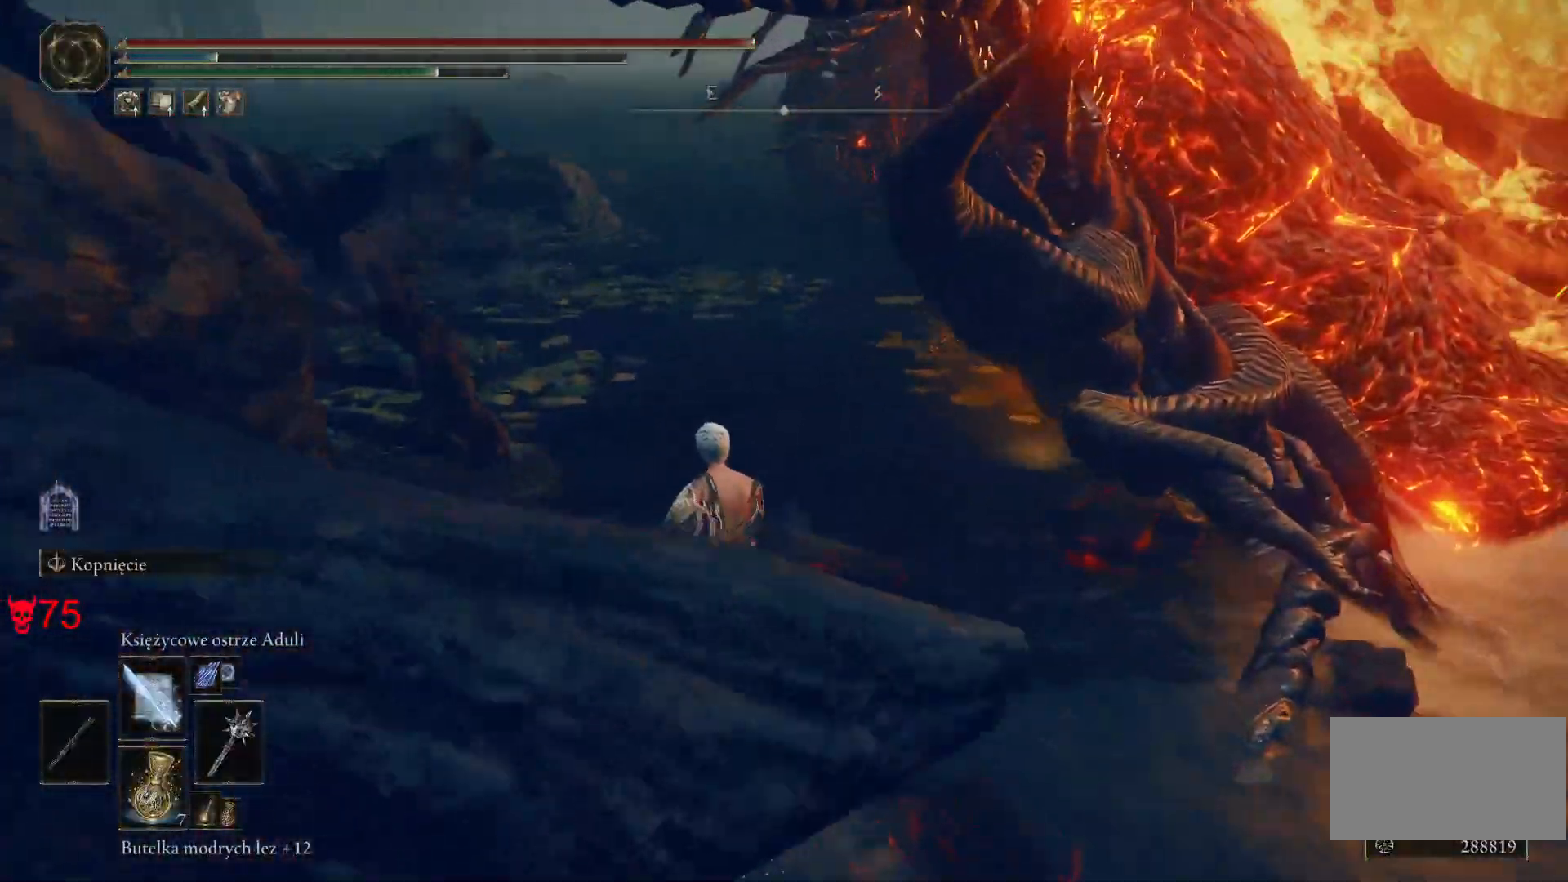
{"keys": ["a", "w"], "mouse": ["wheel"], "events": [[67, "a", "down"], [117, "shift", "up"], [333, "a", "up"], [367, "mouse_wheel", "down"], [483, "a", "down"]]}
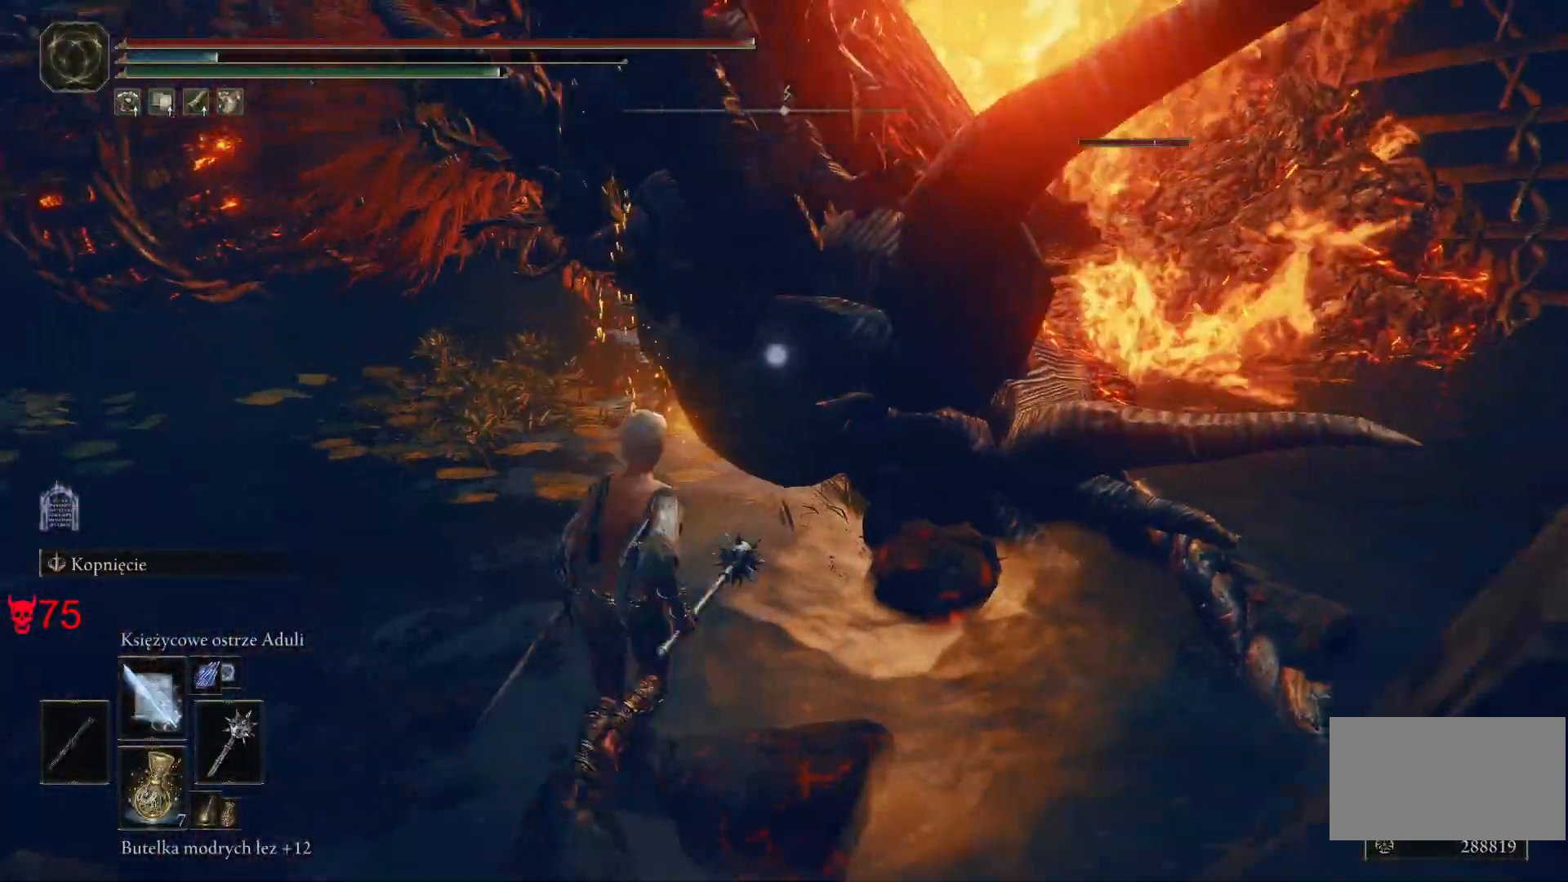
{"keys": ["w"], "mouse": [], "events": [[17, "mouse_wheel", "up"], [400, "a", "up"]]}
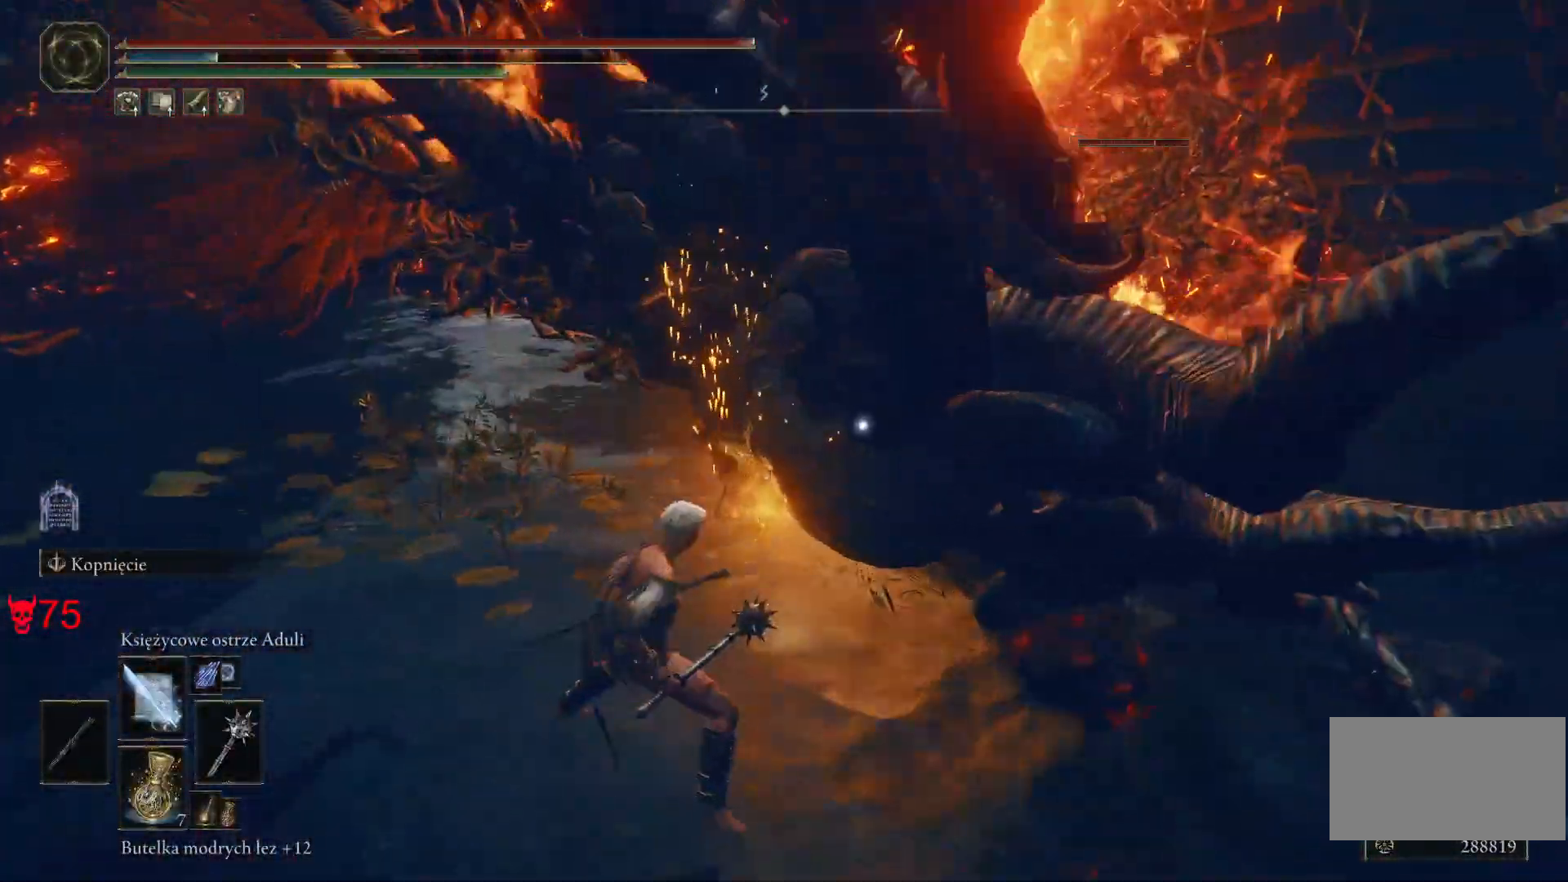
{"keys": [], "mouse": [], "events": [[183, "mouse_left", "down"], [333, "mouse_left", "up"], [450, "w", "up"]]}
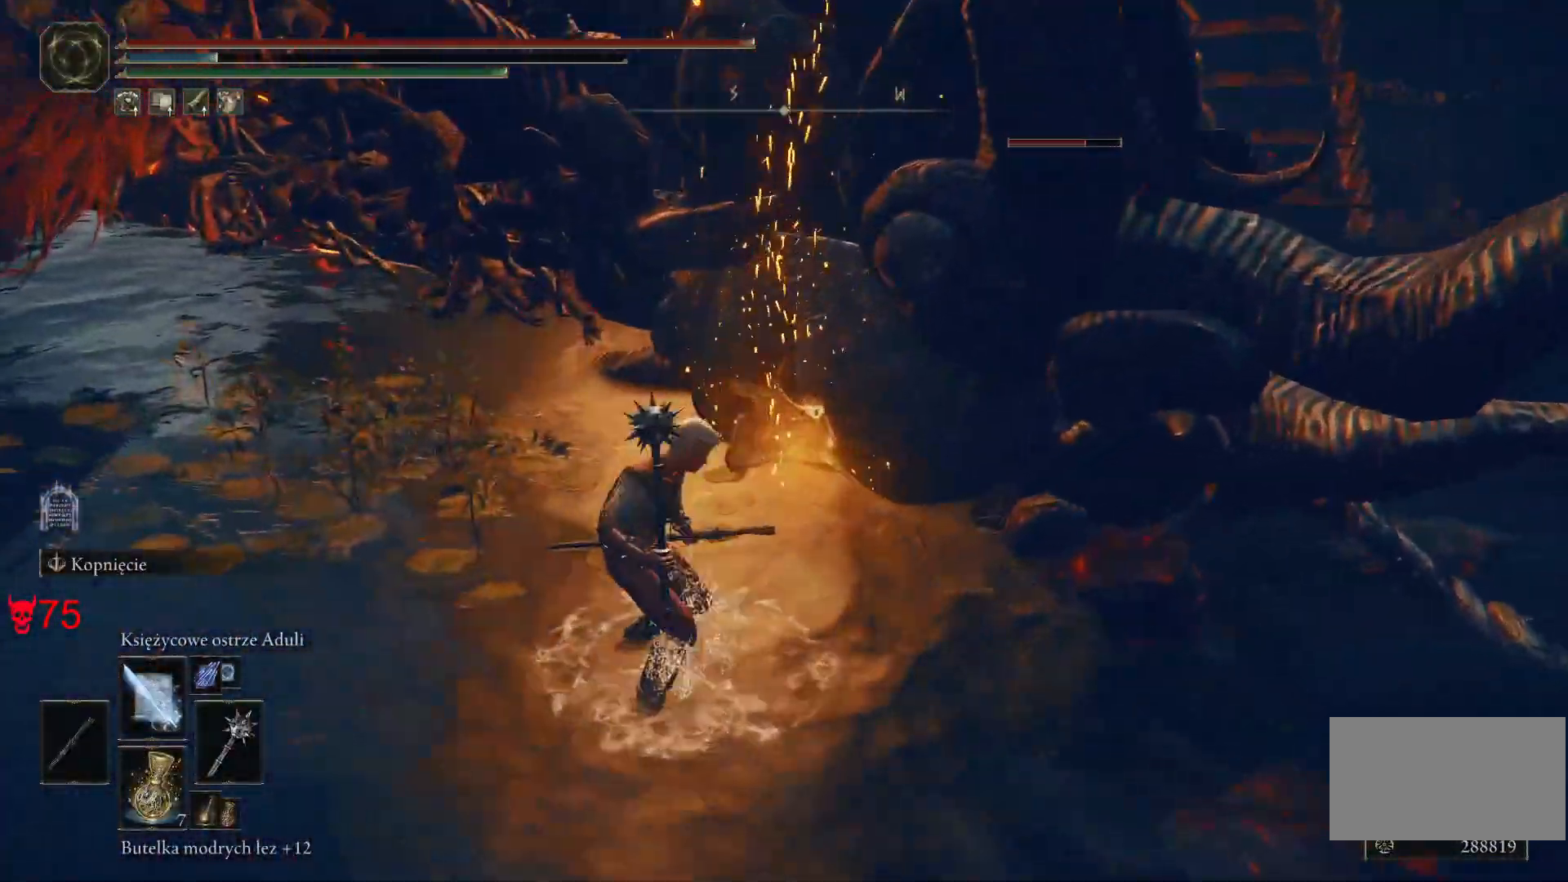
{"keys": [], "mouse": [], "events": []}
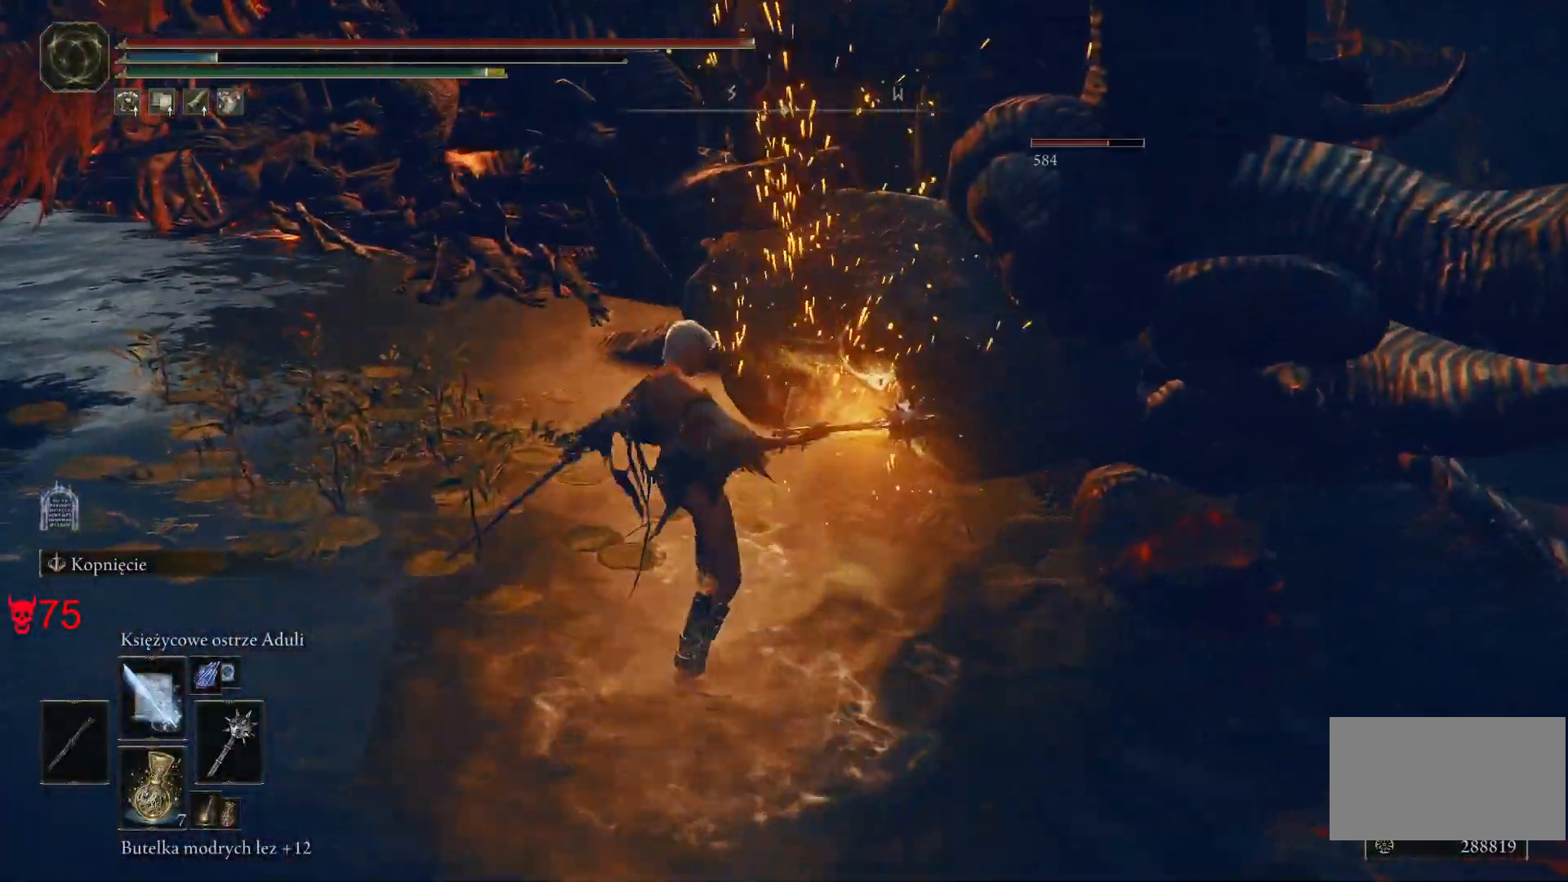
{"keys": [], "mouse": [], "events": []}
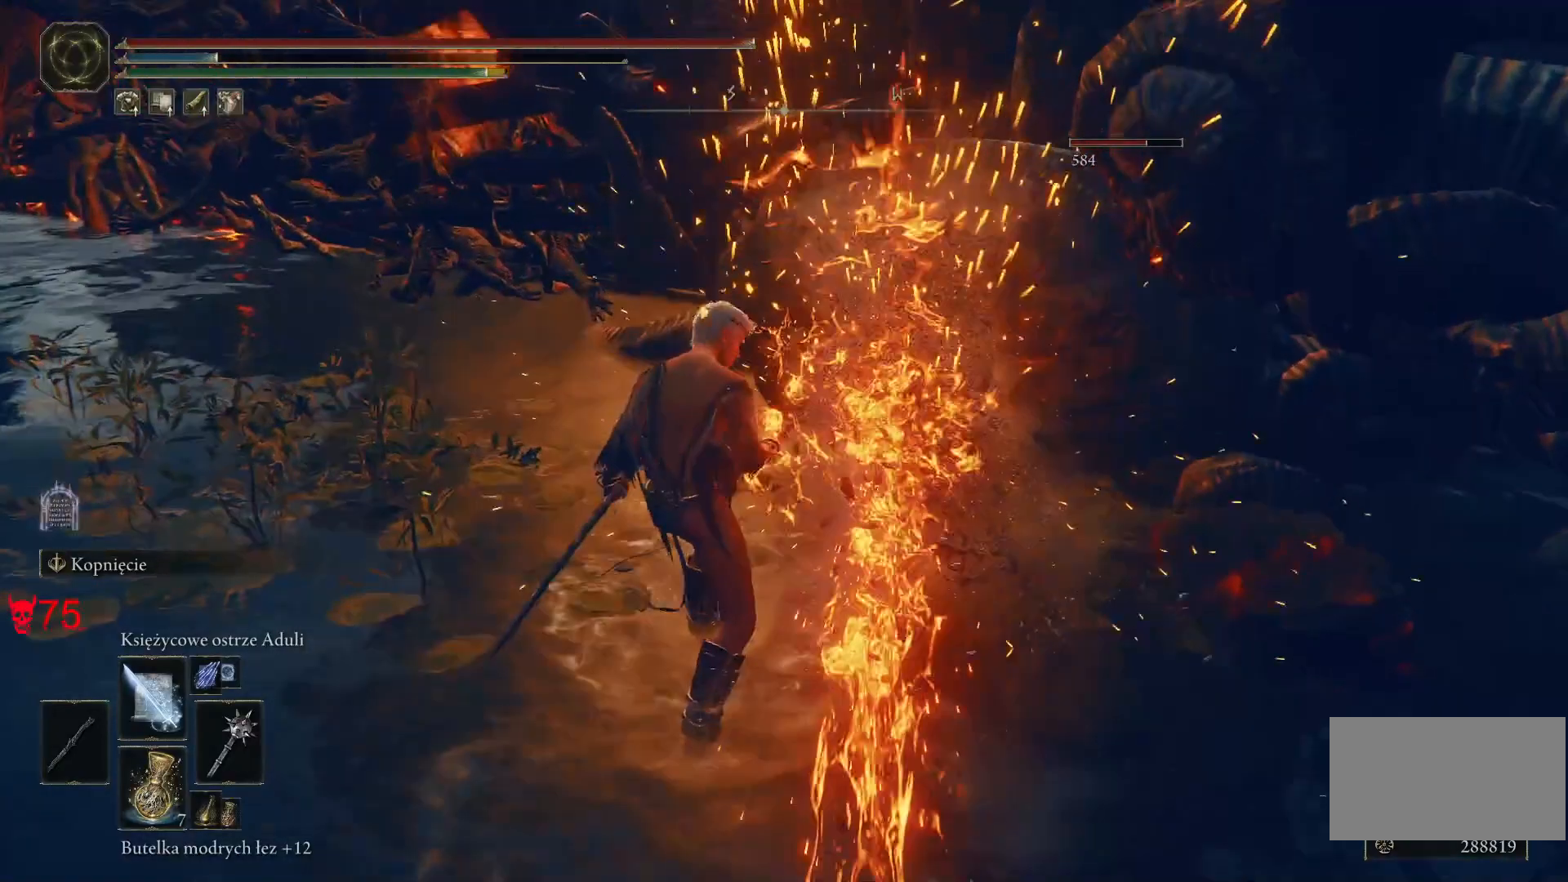
{"keys": [], "mouse": [], "events": []}
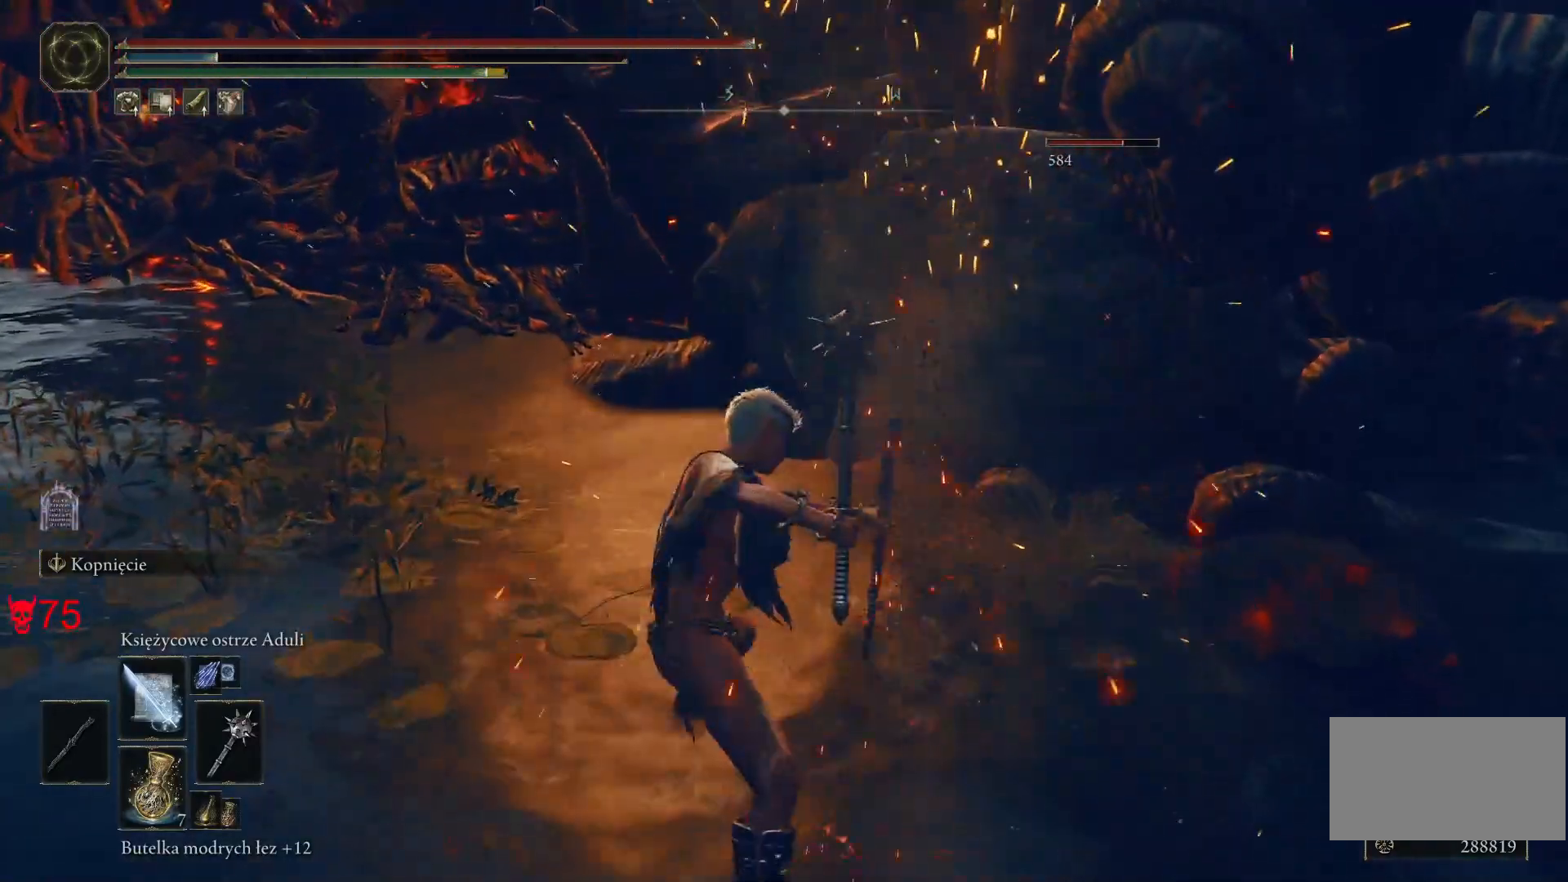
{"keys": [], "mouse": [], "events": []}
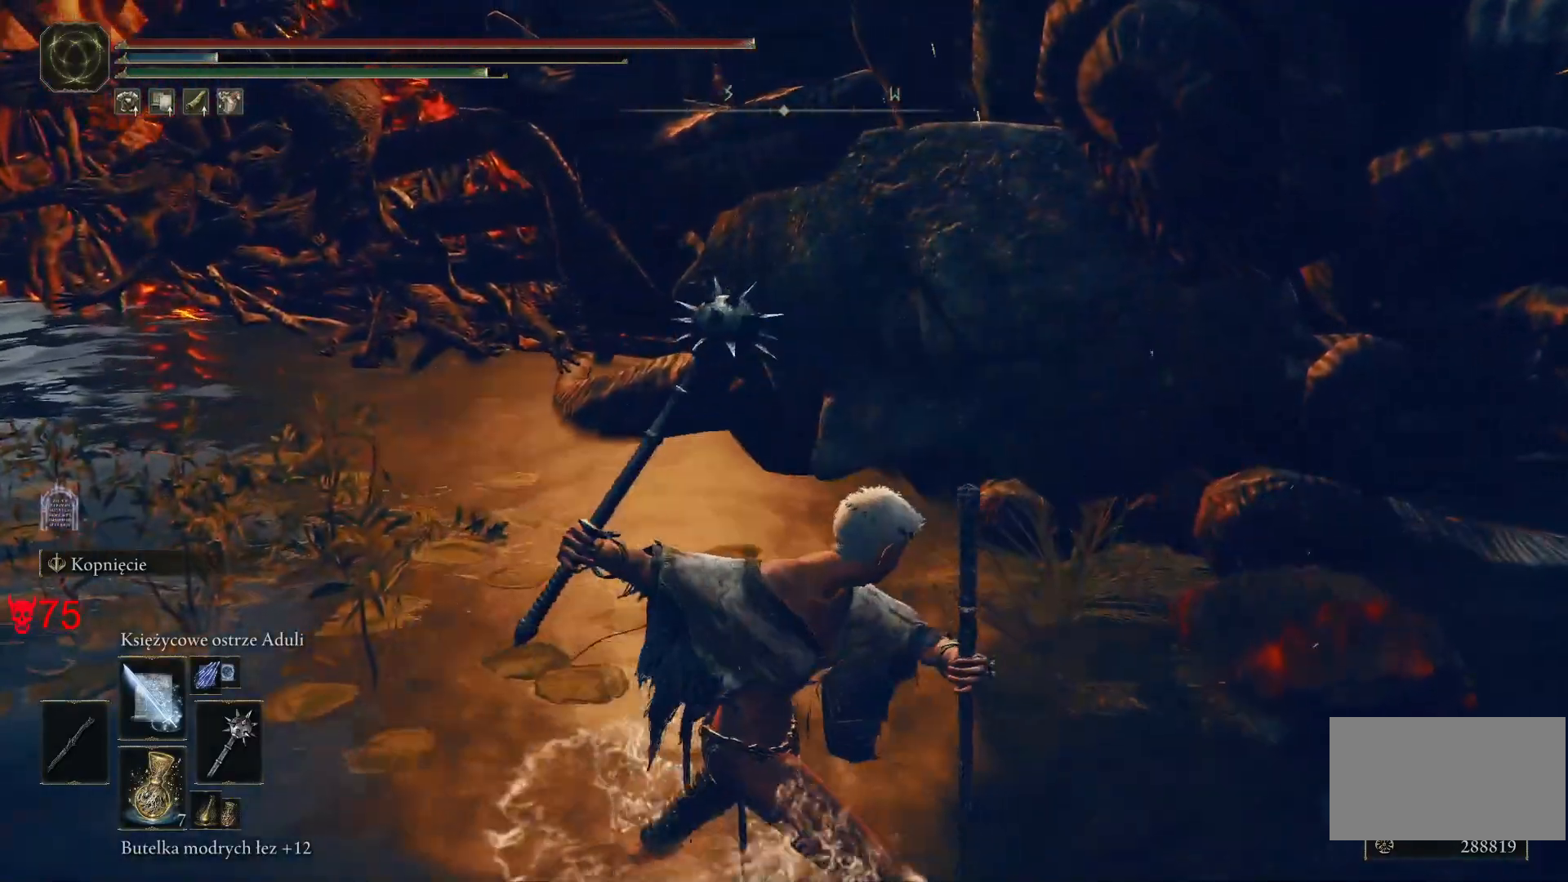
{"keys": [], "mouse": [], "events": []}
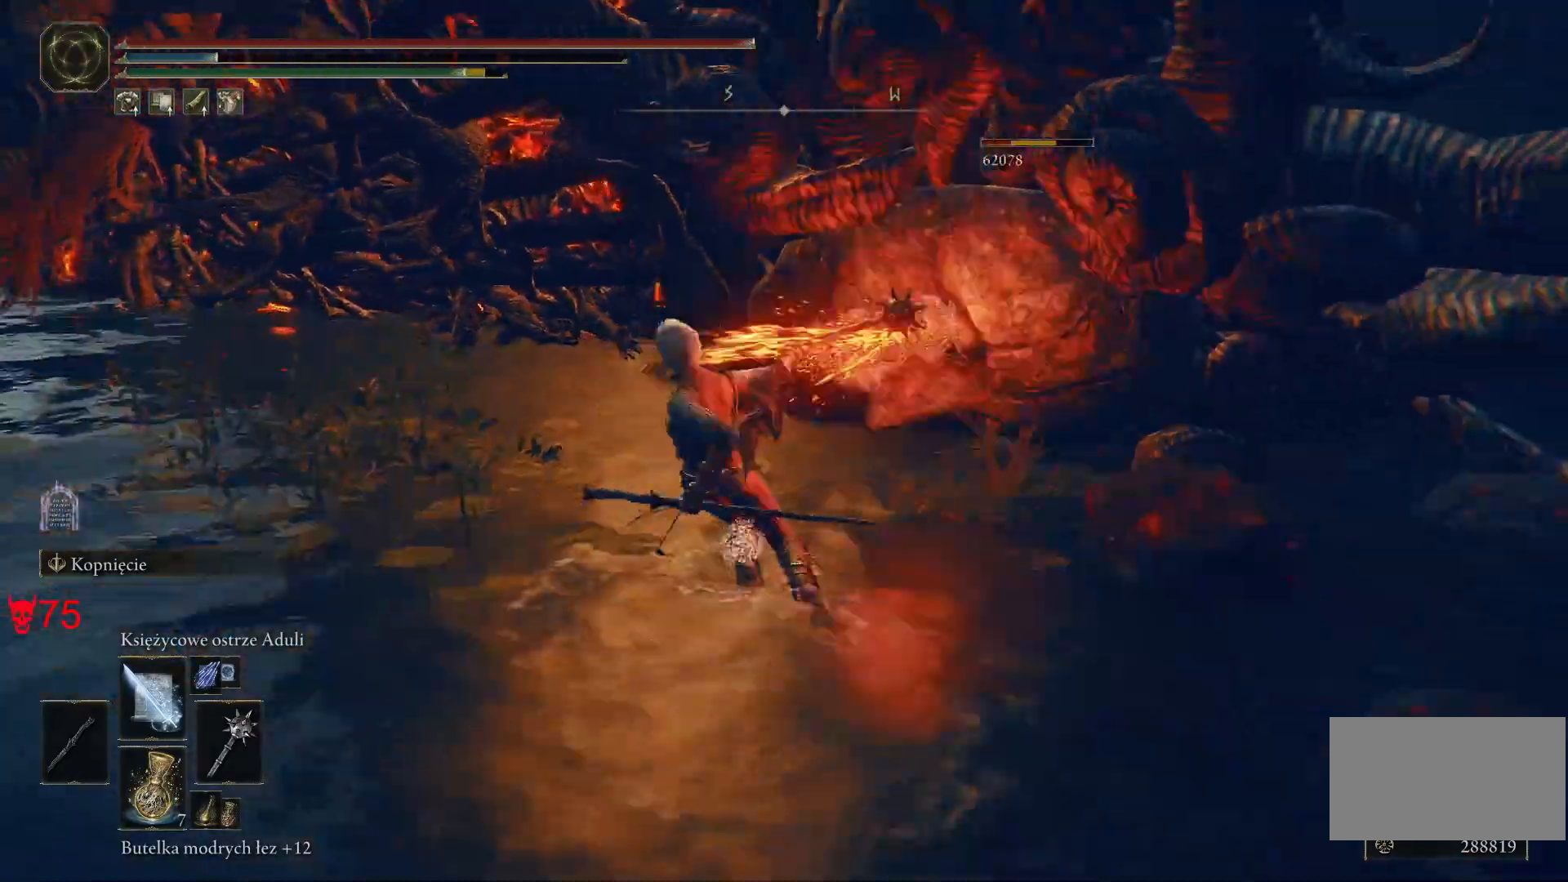
{"keys": [], "mouse": [], "events": []}
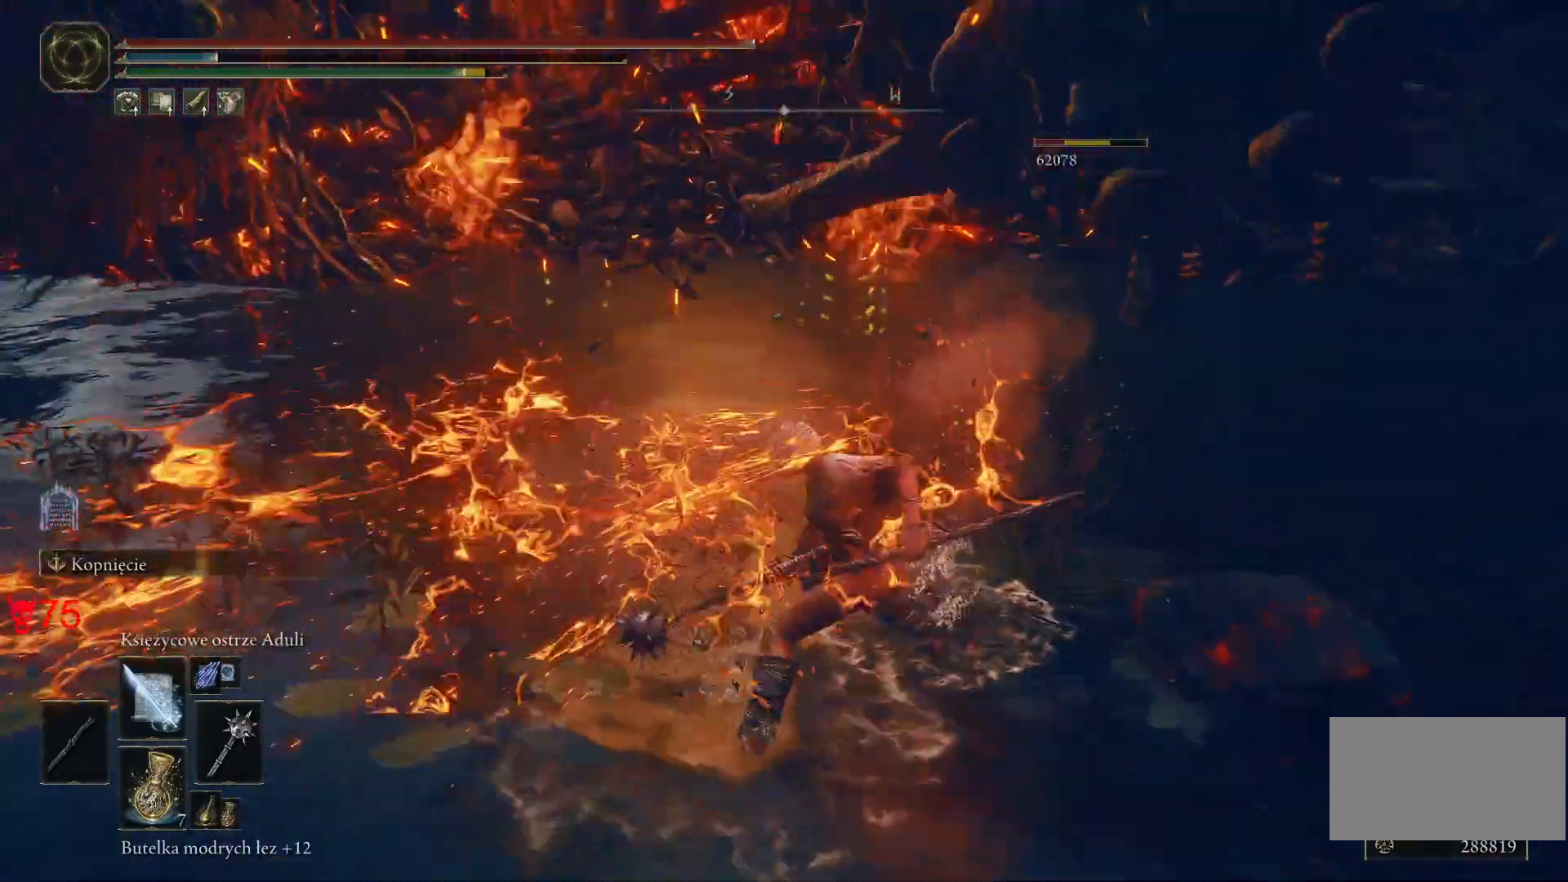
{"keys": [], "mouse": [], "events": []}
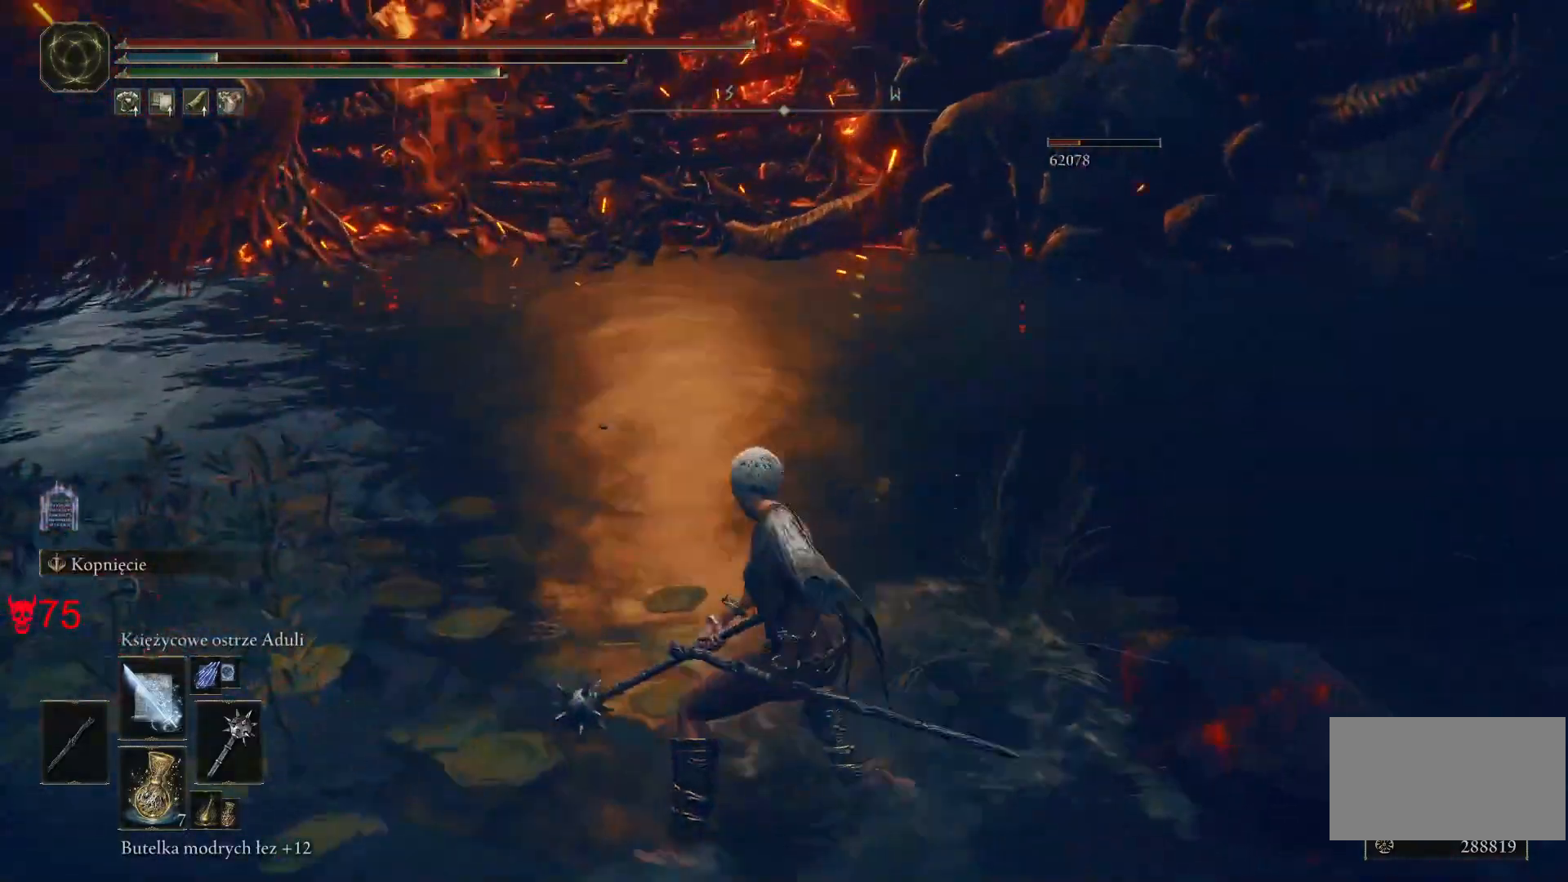
{"keys": ["a"], "mouse": [], "events": [[300, "a", "down"]]}
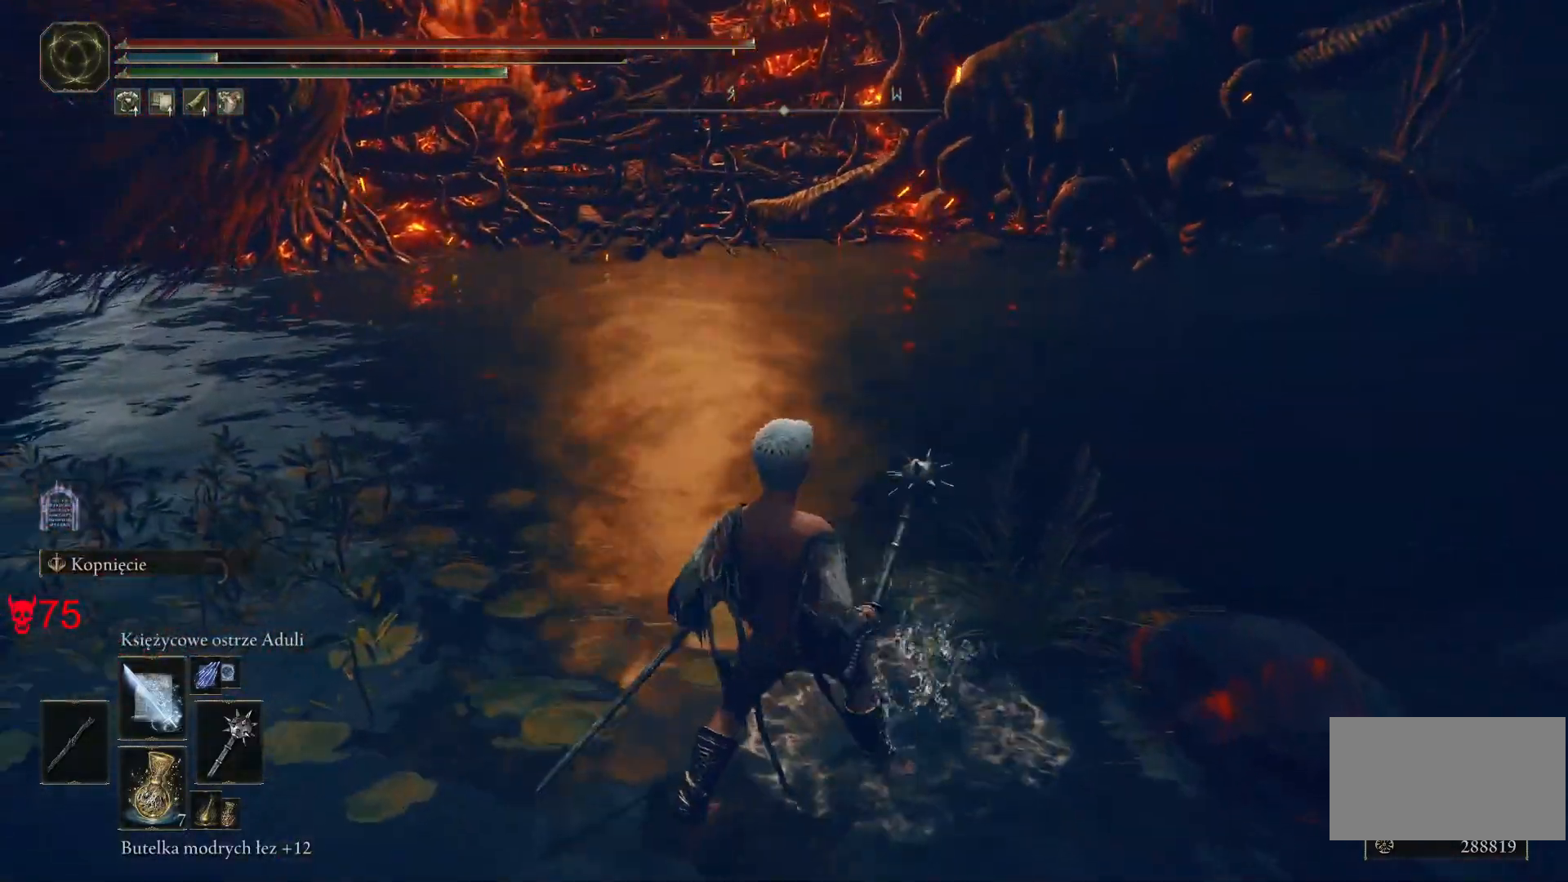
{"keys": ["a", "shift", "w"], "mouse": [], "events": [[317, "w", "down"], [383, "shift", "down"]]}
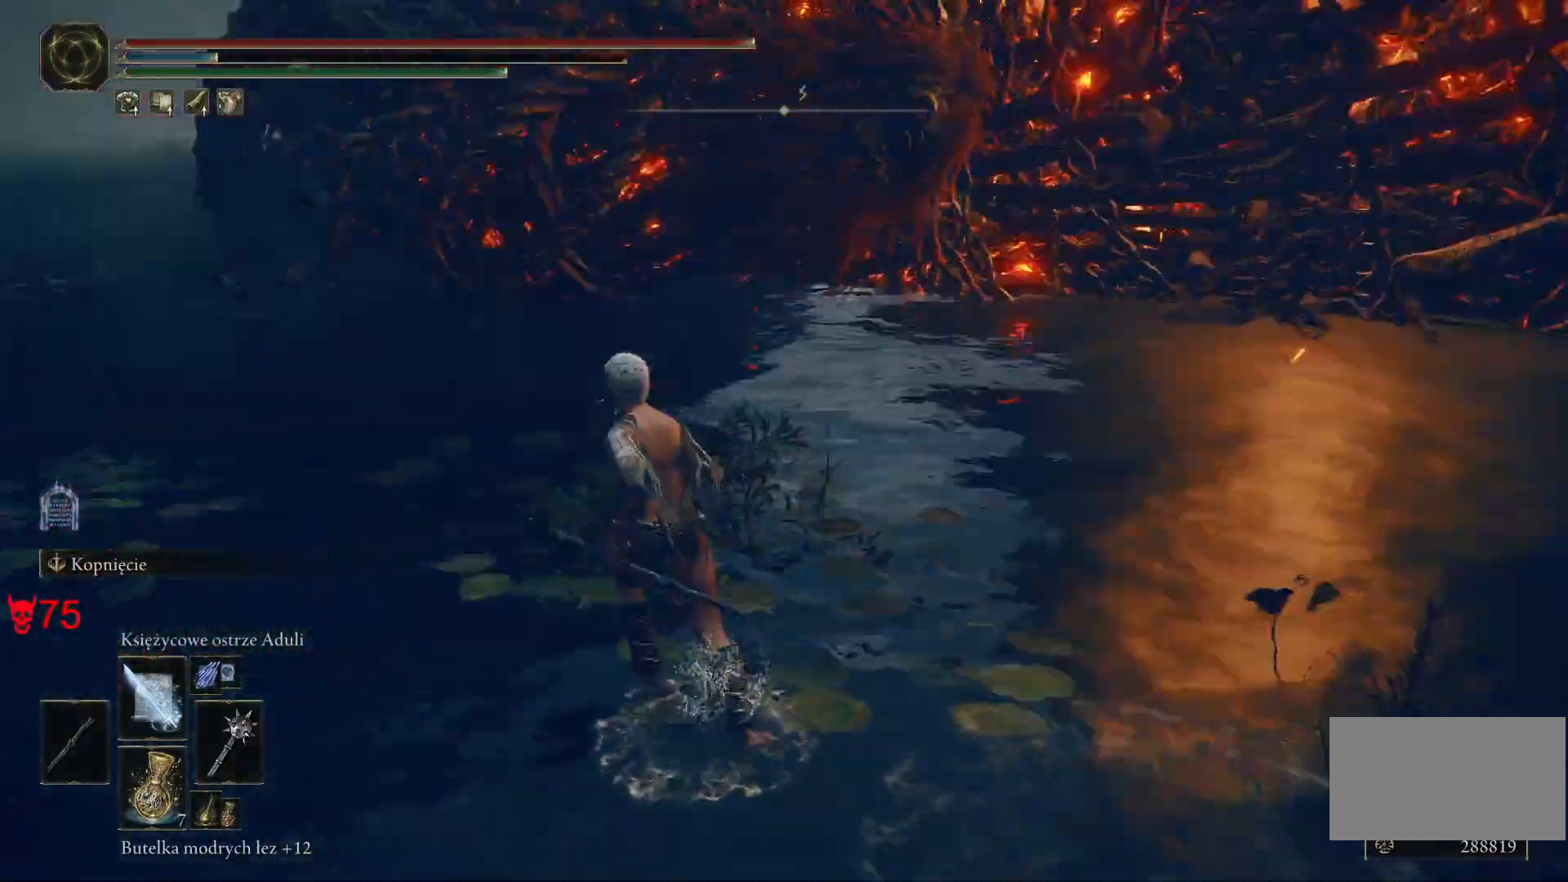
{"keys": ["shift", "w"], "mouse": [], "events": [[350, "a", "up"]]}
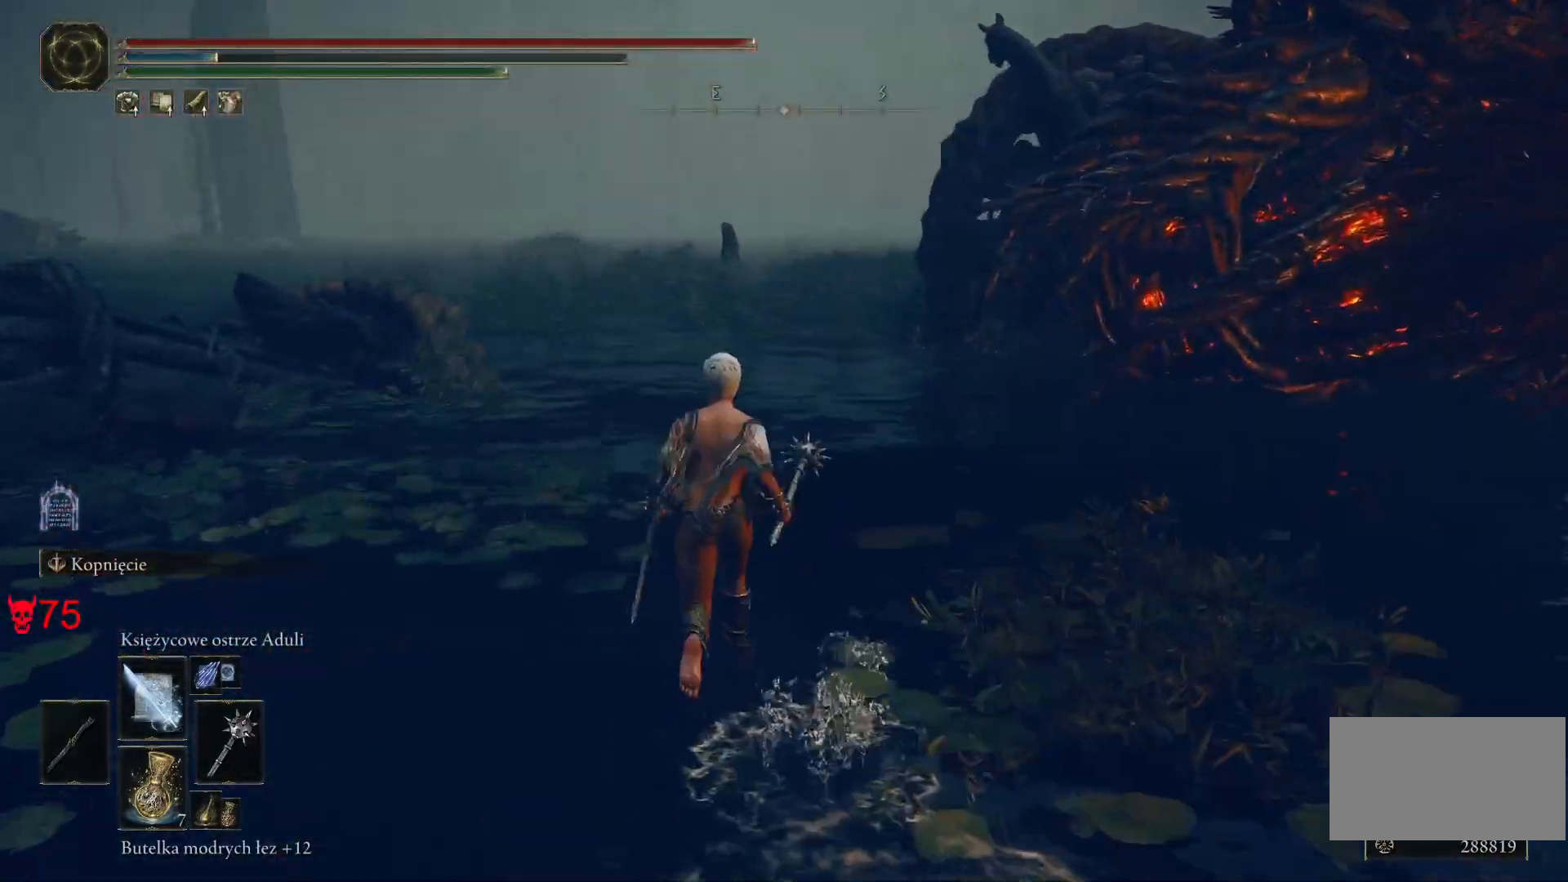
{"keys": ["a", "shift", "w"], "mouse": [], "events": [[483, "a", "down"]]}
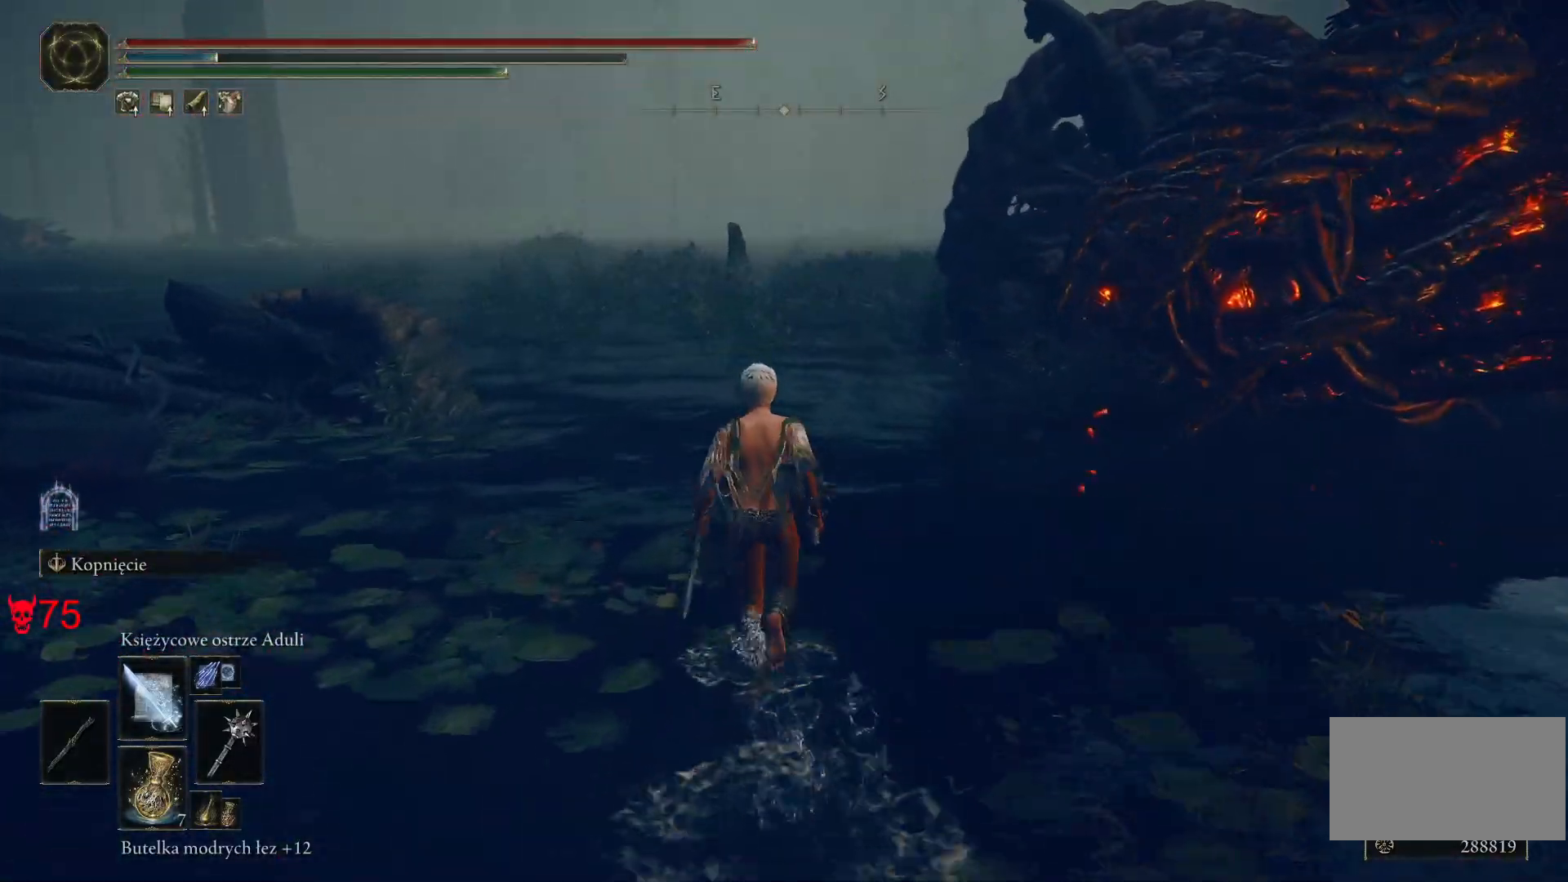
{"keys": ["shift", "w"], "mouse": ["wheel"], "events": [[283, "a", "up"], [483, "mouse_wheel", "down"]]}
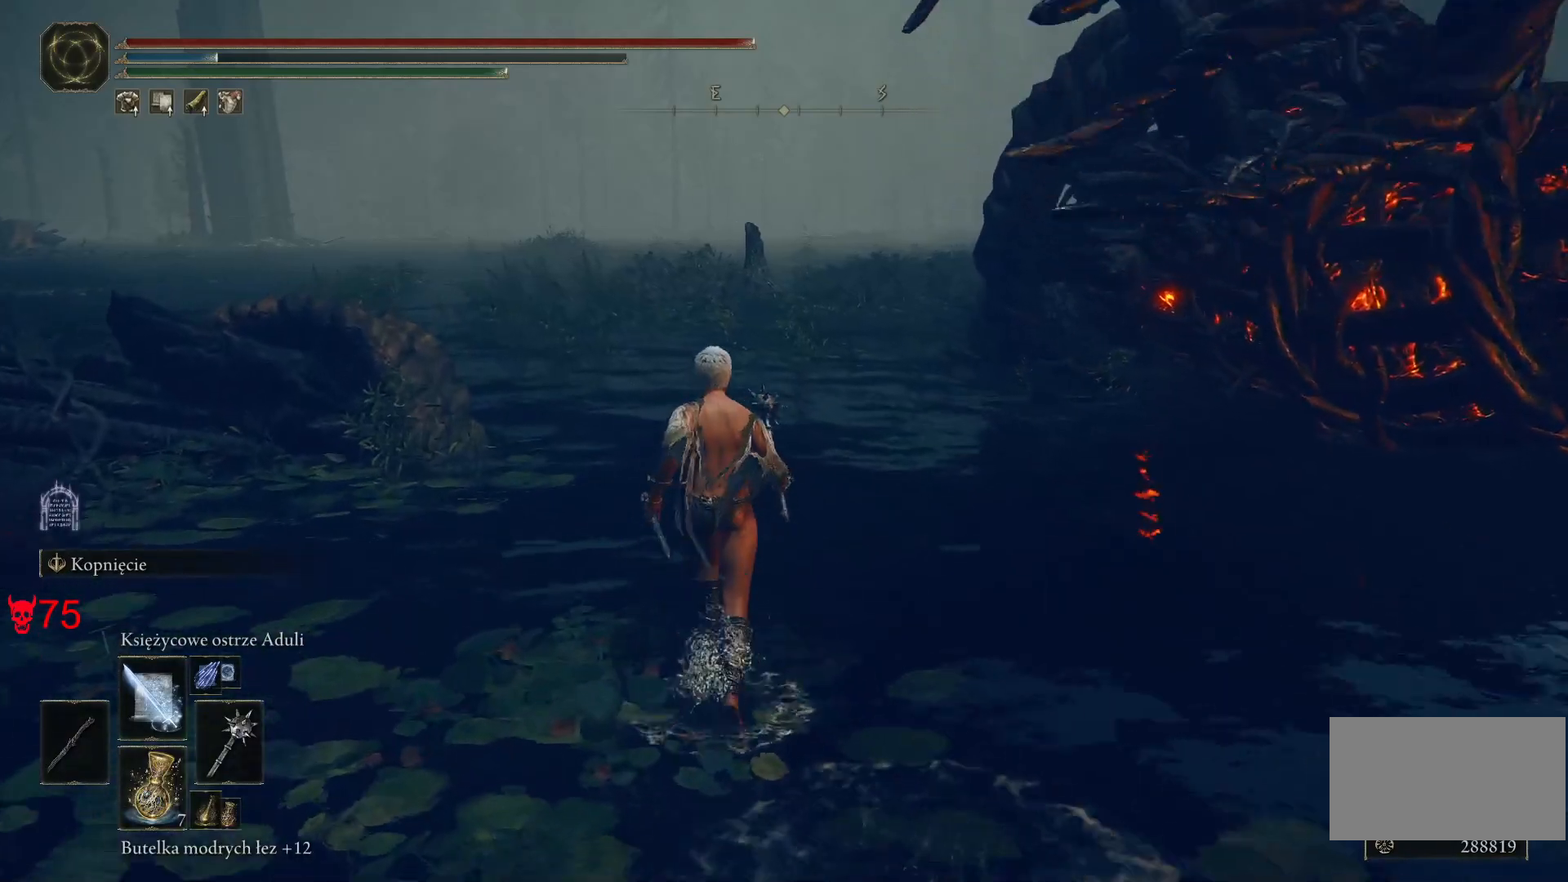
{"keys": ["w"], "mouse": [], "events": [[367, "mouse_wheel", "up"], [367, "shift", "up"]]}
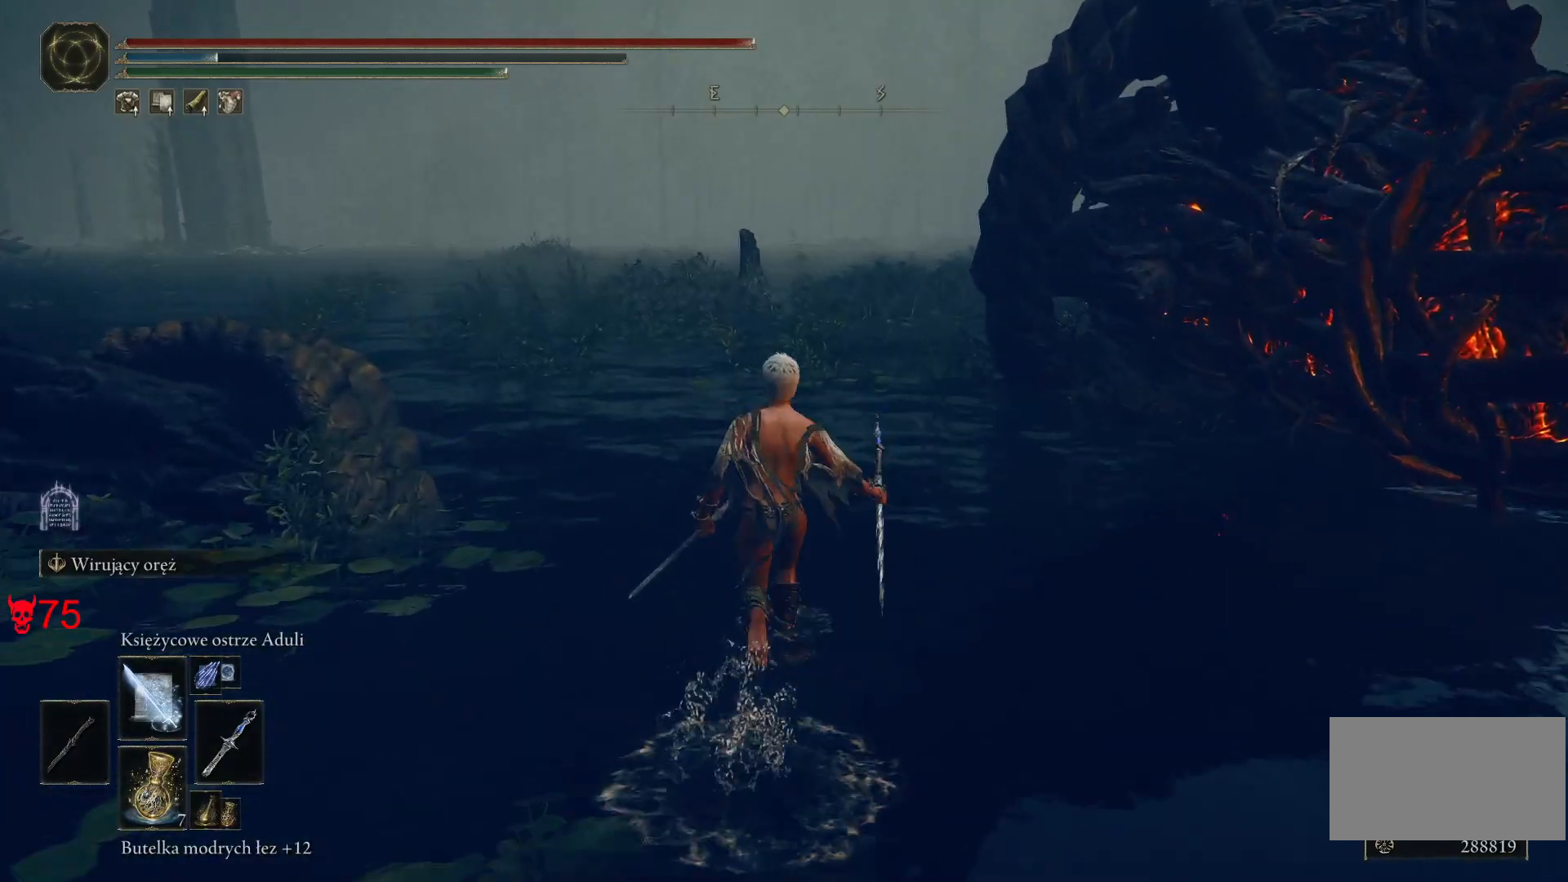
{"keys": ["w"], "mouse": [], "events": []}
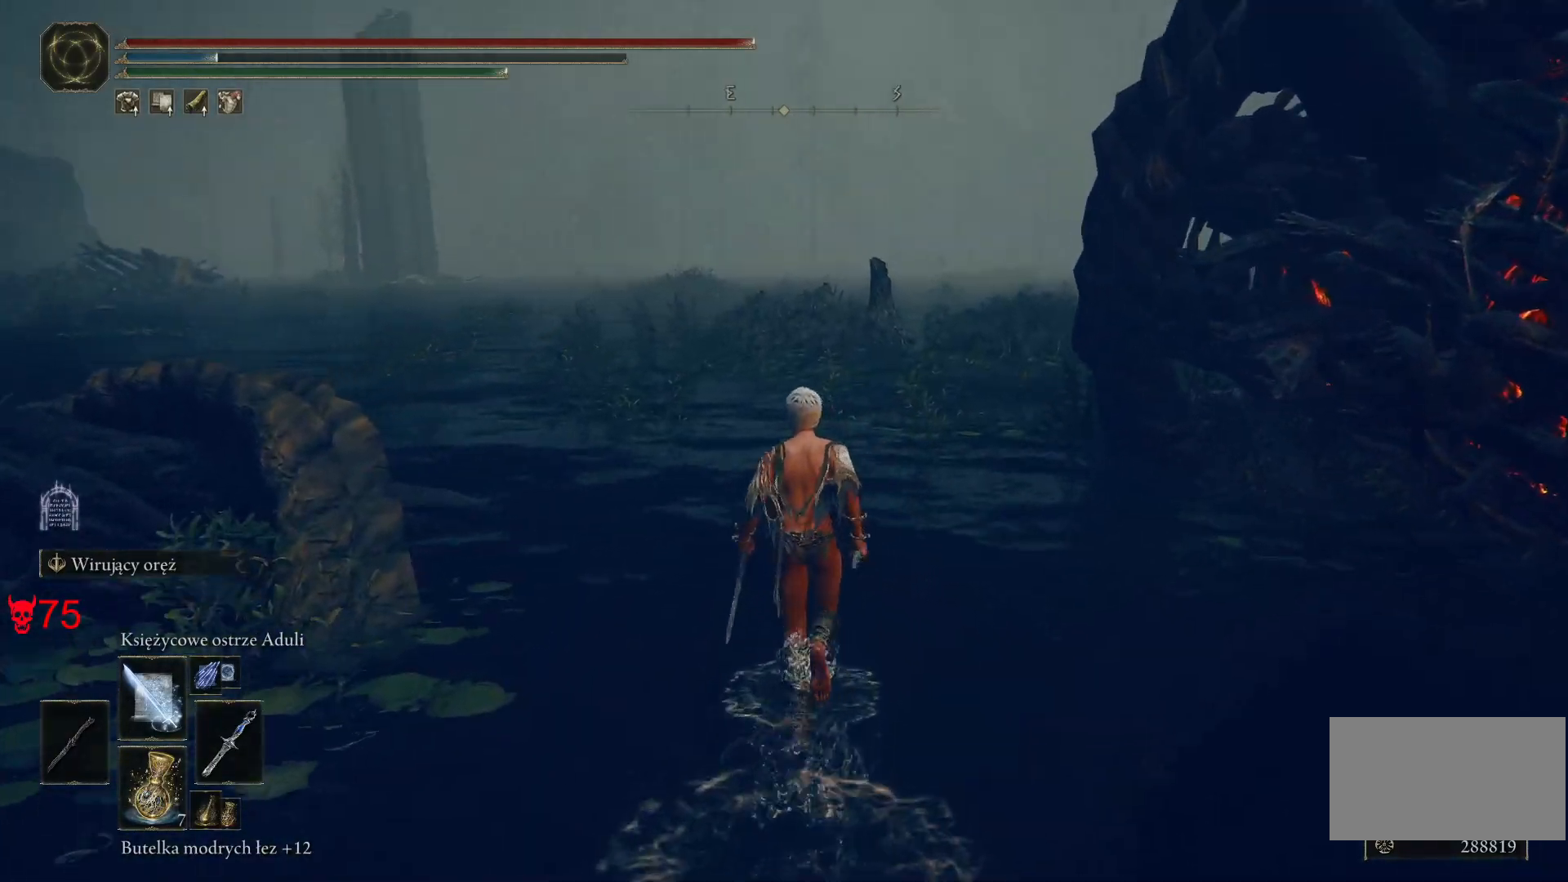
{"keys": ["w"], "mouse": [], "events": [[133, "q", "down"], [250, "q", "up"]]}